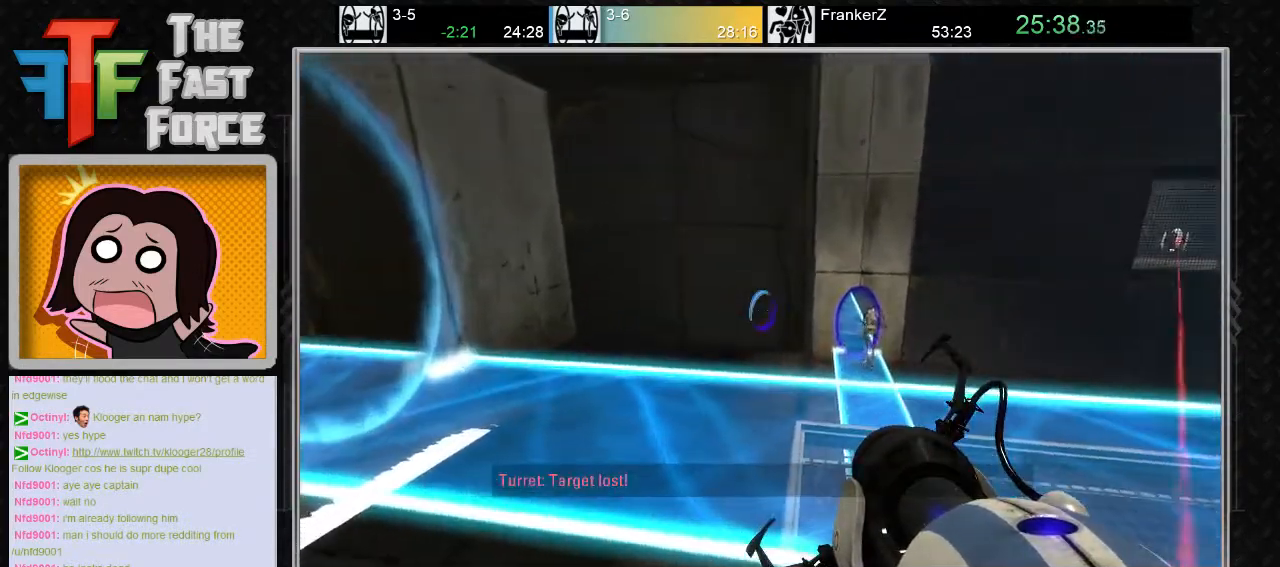
Gameplay with keyboard and mouse; each line is a JSON object with the keys and mouse buttons held at the frame after it. "events" lists presses ("down") and releases ("up") of "a", "c", "crouch", "d", "e", "f", "g", "jump", "q", "r", "s", "tab", "w", "x", "z", "mouse_left", "mouse_middle", "mouse_right", "mouse_wheel_up" and "mouse_wheel_down" between this image and that frame as [ms after this image, input, new state], when the widget could be followed in between. "mouse_left", "mouse_middle", "mouse_right", "mouse_wheel_up", "mouse_wheel_down" = the "left", "middle", "right", "wheel_up", "wheel_down" buttons of the "mouse" list. No other keys are recorded. Key names are as the overlay labels them; some are game actions (e.g. jump) rather than physical keys. Not read: mouse_move.
{"keys": ["w"], "mouse": [], "events": [[450, "w", "down"]]}
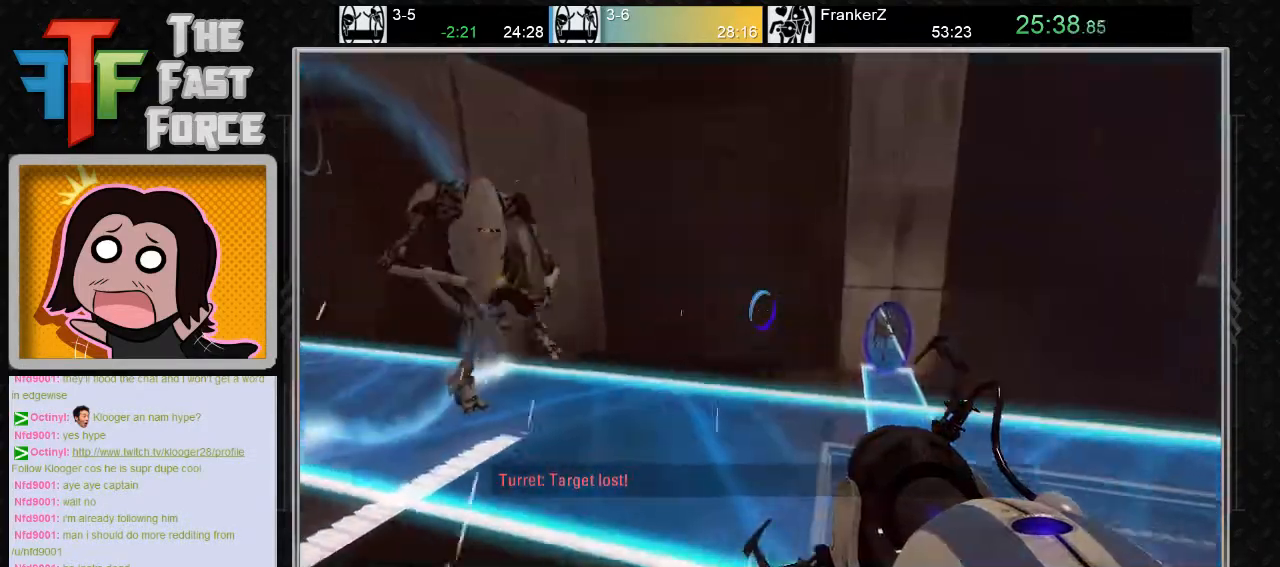
{"keys": [], "mouse": [], "events": [[117, "w", "up"], [183, "a", "down"], [500, "a", "up"]]}
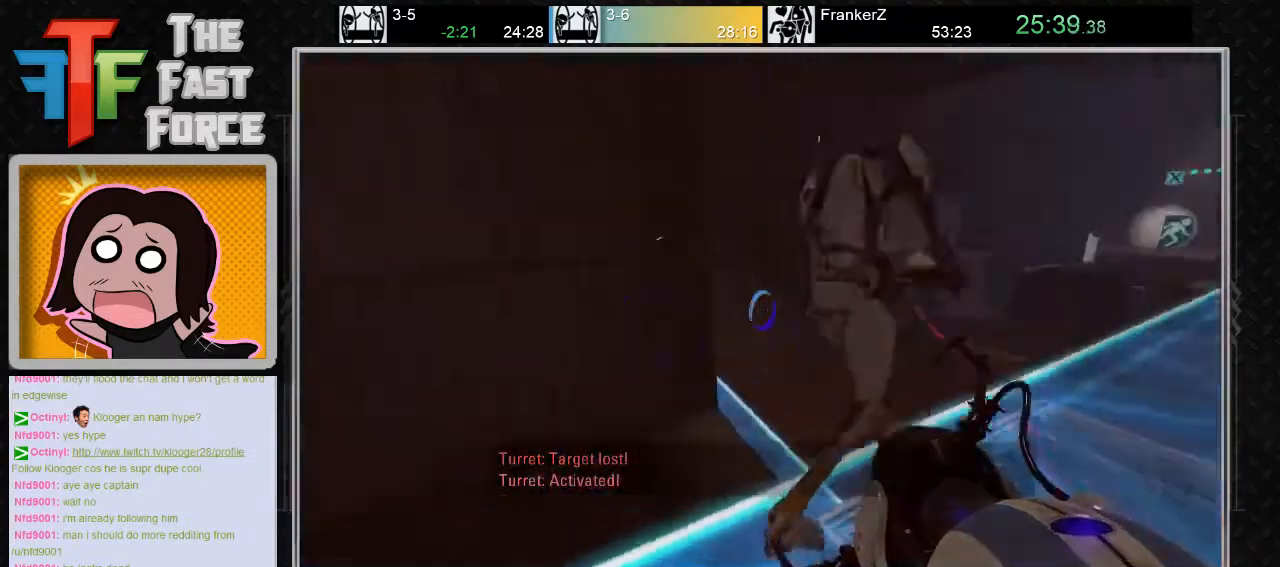
{"keys": ["w"], "mouse": [], "events": [[317, "a", "down"], [317, "w", "down"], [483, "a", "up"]]}
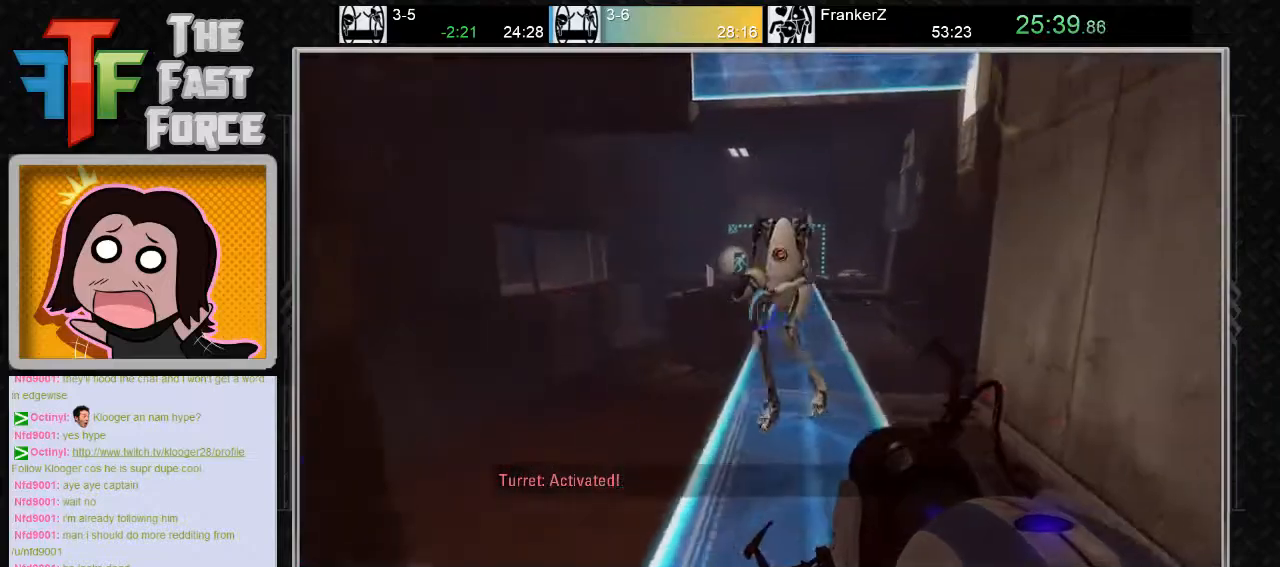
{"keys": ["d"], "mouse": [], "events": [[100, "d", "down"], [167, "w", "up"]]}
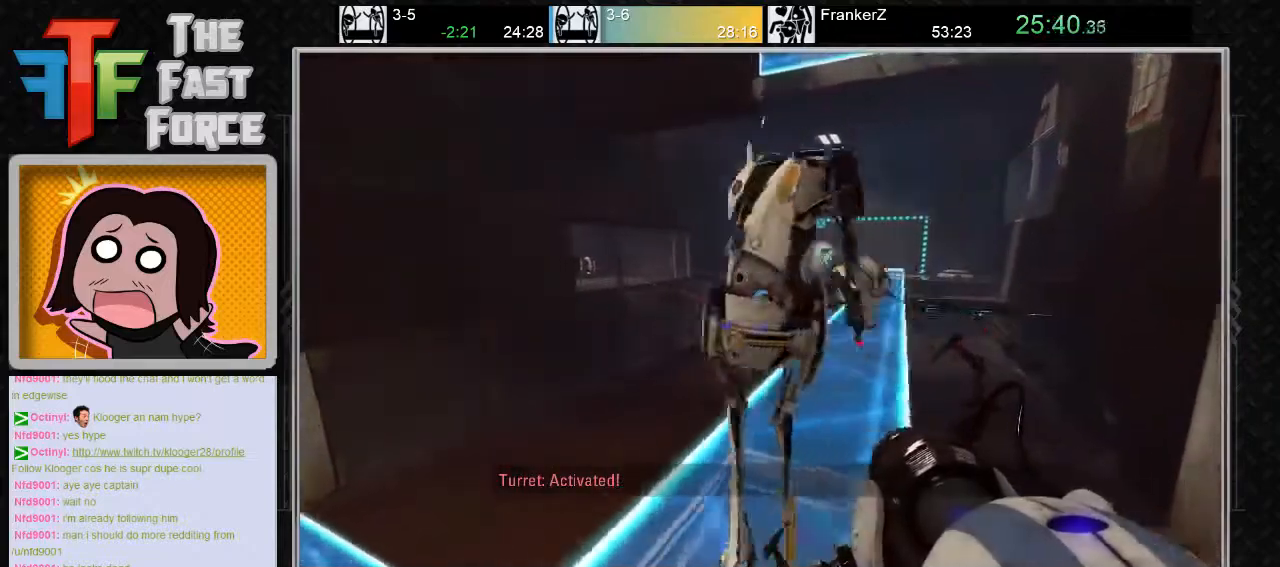
{"keys": [], "mouse": [], "events": [[17, "d", "up"]]}
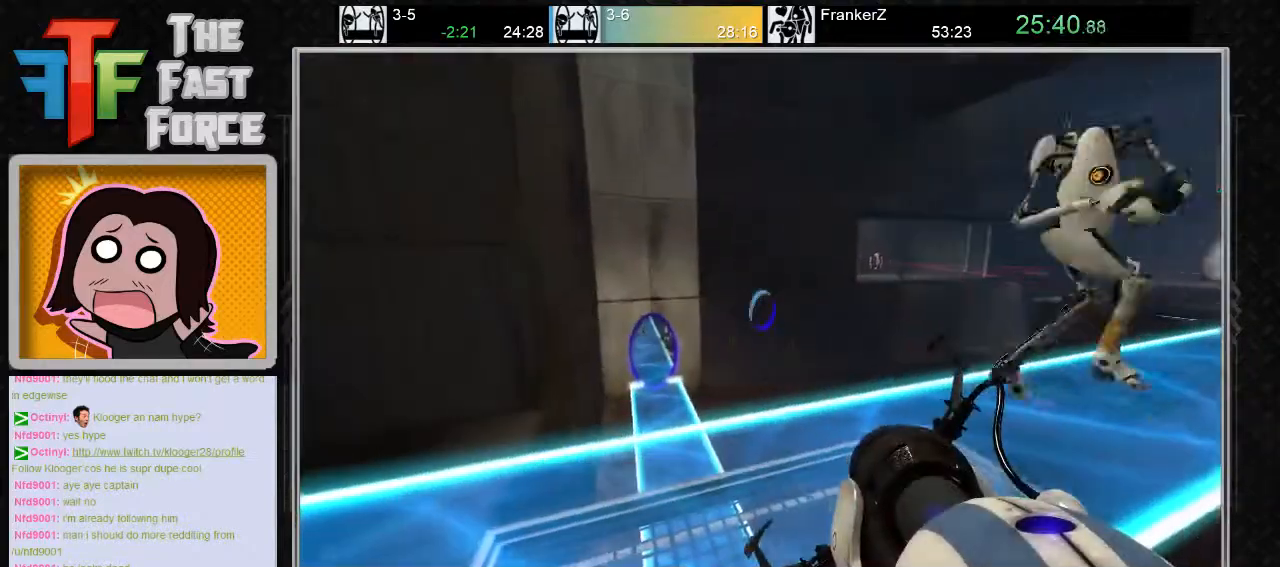
{"keys": [], "mouse": [], "events": []}
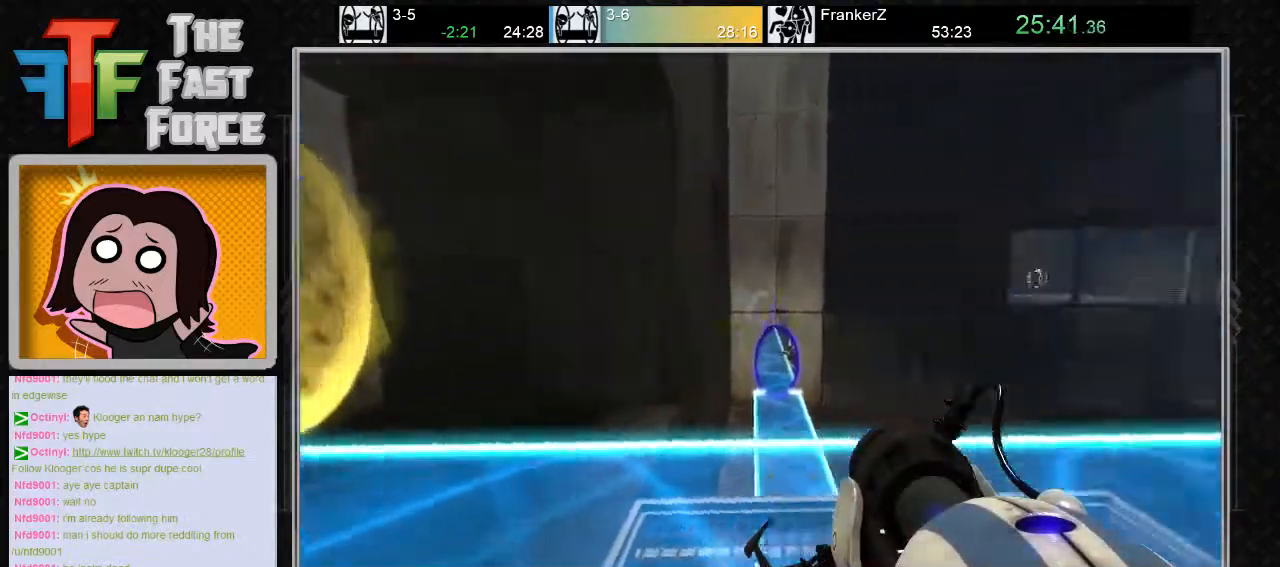
{"keys": [], "mouse": [], "events": [[33, "a", "down"], [133, "a", "up"]]}
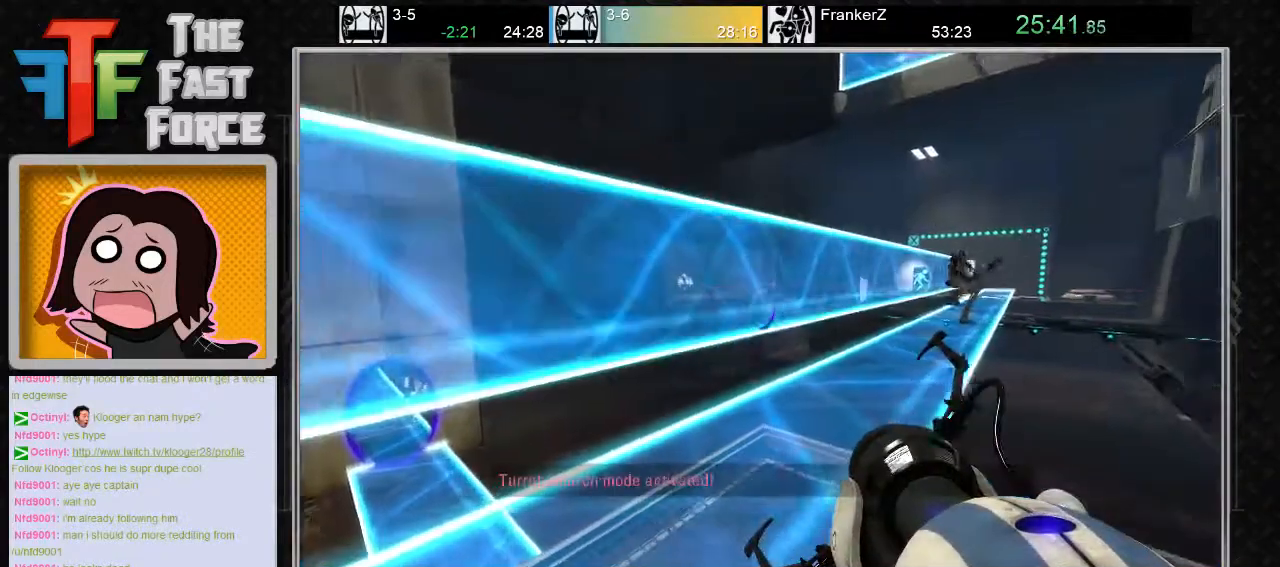
{"keys": ["w"], "mouse": [], "events": [[467, "w", "down"]]}
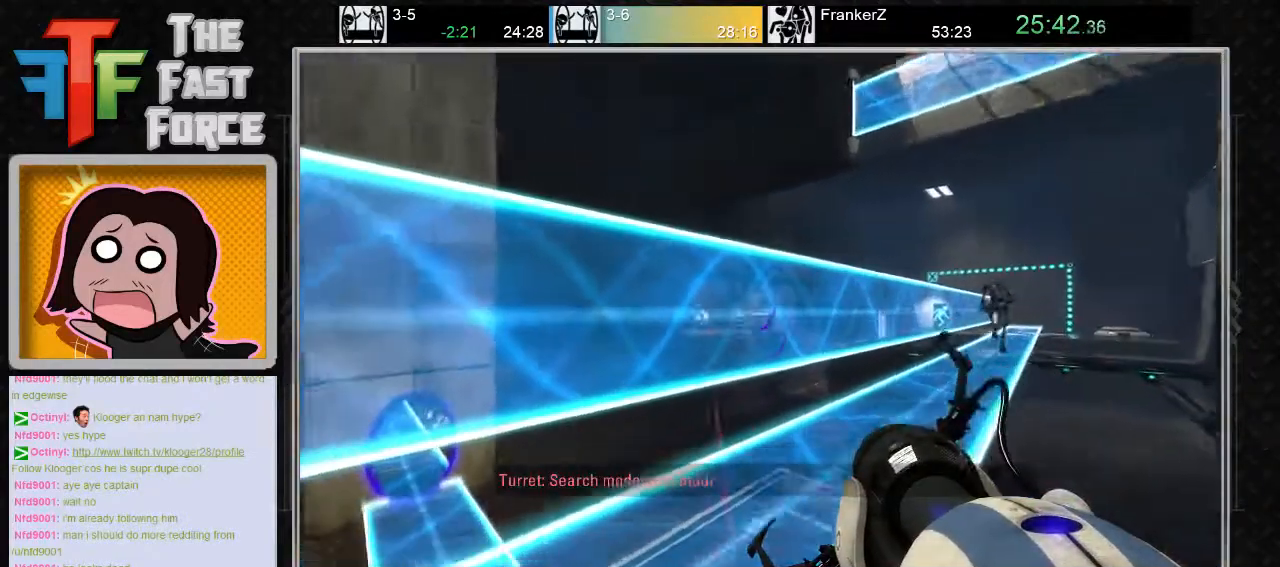
{"keys": ["a", "w"], "mouse": [], "events": [[100, "a", "down"], [217, "a", "up"], [417, "a", "down"]]}
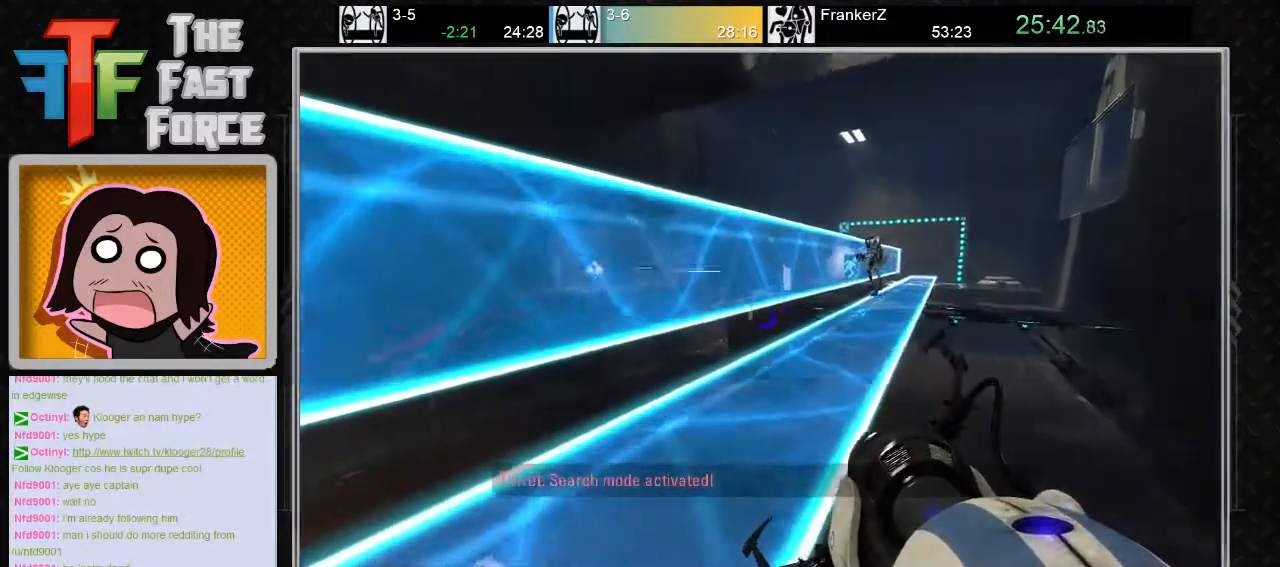
{"keys": [], "mouse": [], "events": [[17, "w", "up"], [200, "mouse_wheel_down", "down"], [317, "mouse_wheel_down", "up"], [500, "a", "up"]]}
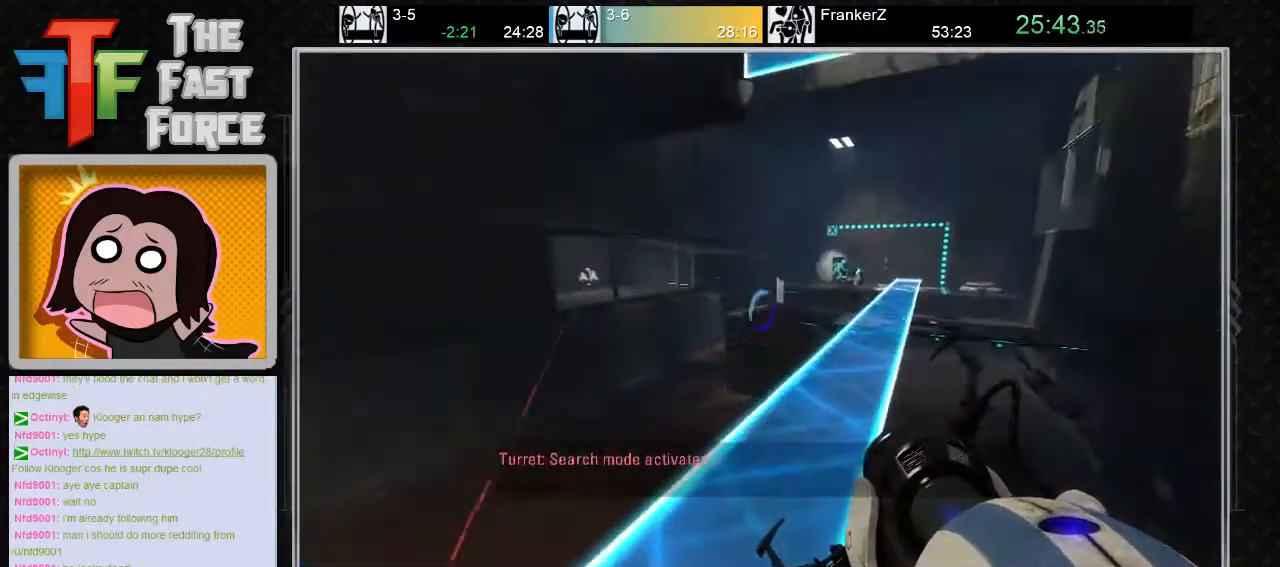
{"keys": ["d", "w"], "mouse": [], "events": [[67, "w", "down"], [133, "a", "down"], [267, "a", "up"], [450, "d", "down"]]}
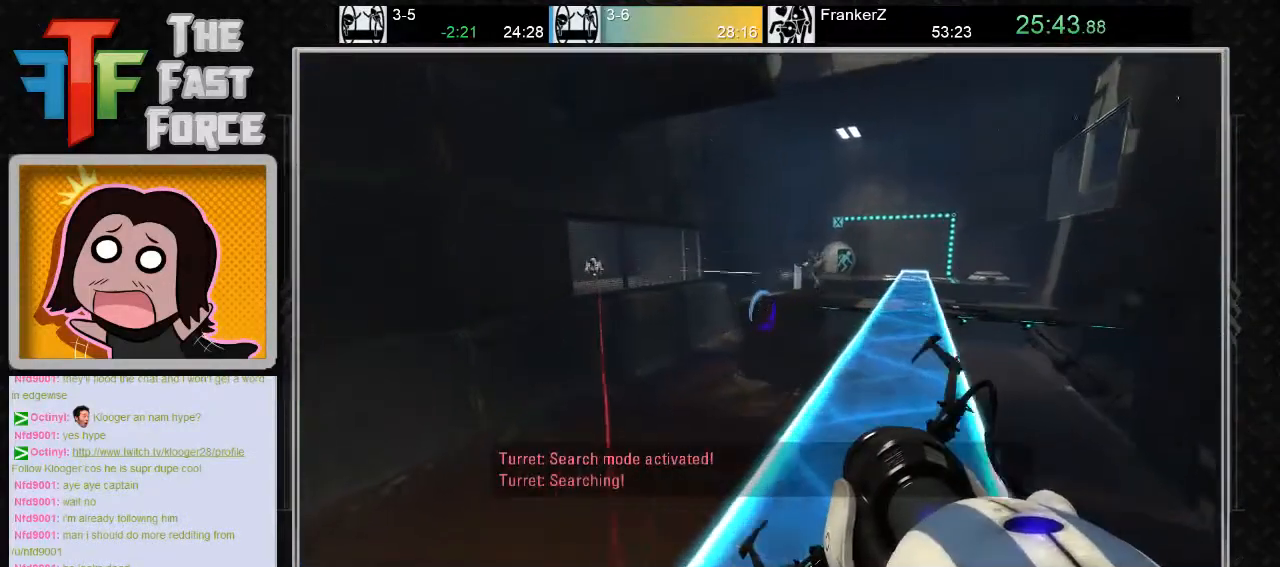
{"keys": ["d"], "mouse": [], "events": [[217, "d", "up"], [283, "w", "up"], [500, "d", "down"]]}
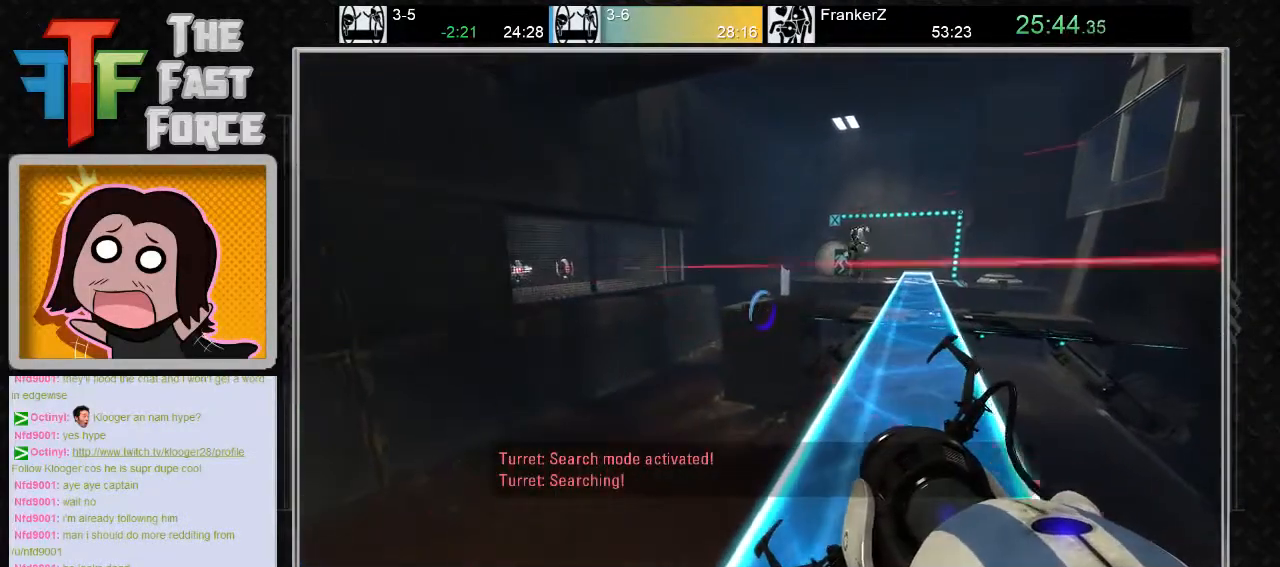
{"keys": ["a"], "mouse": [], "events": [[167, "d", "up"], [450, "a", "down"]]}
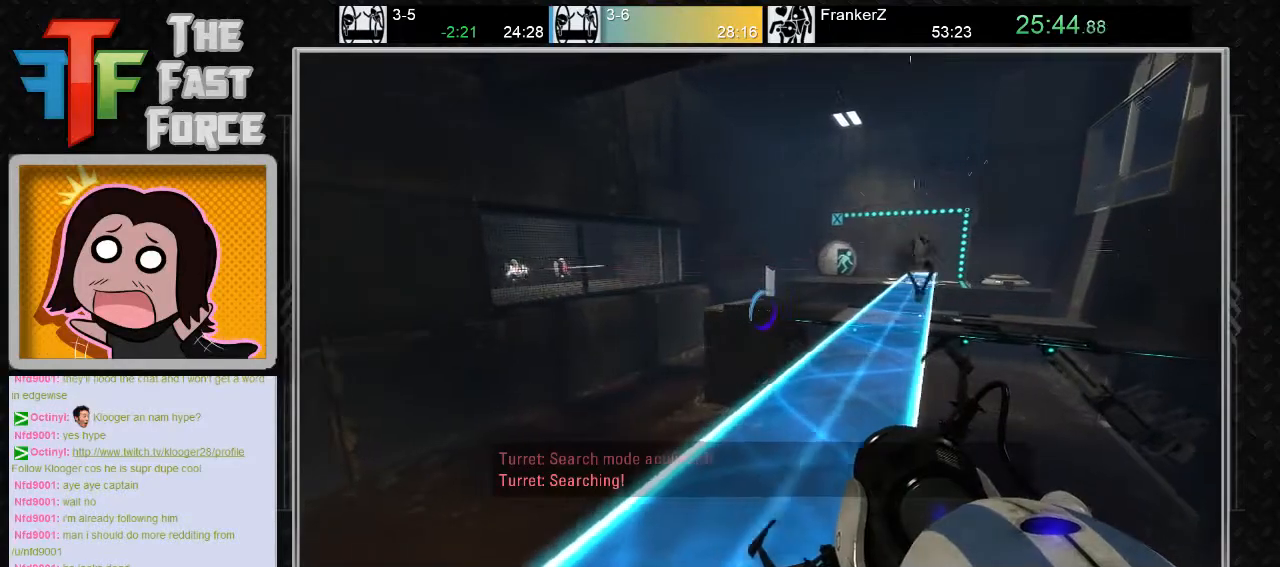
{"keys": [], "mouse": [], "events": [[100, "a", "up"], [233, "w", "down"], [267, "d", "down"], [433, "w", "up"], [467, "d", "up"]]}
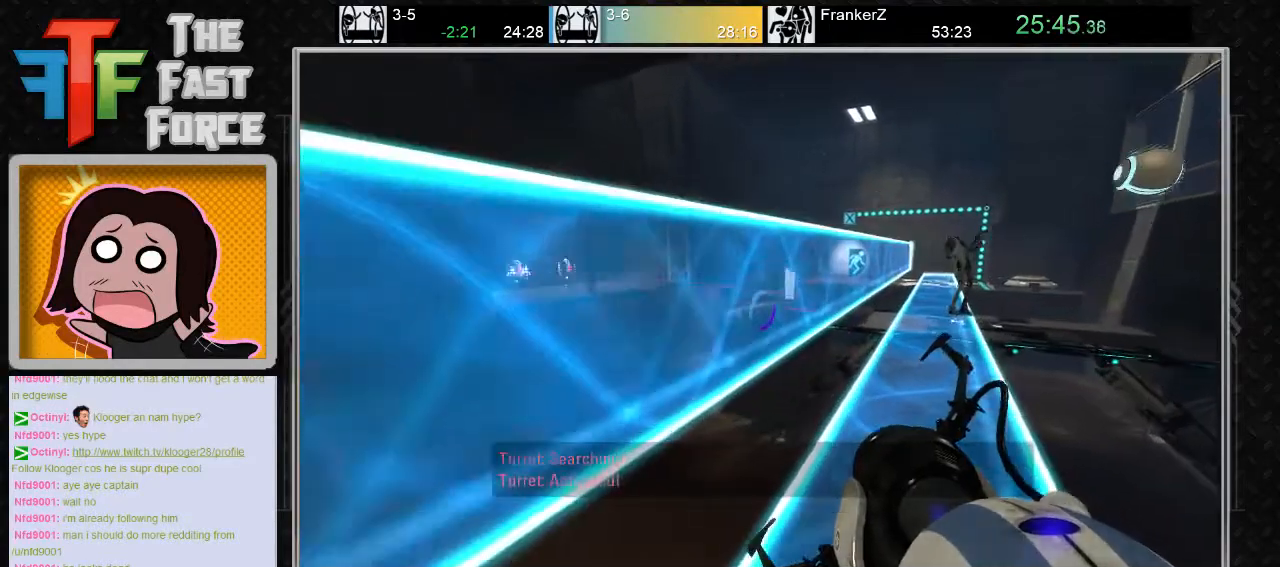
{"keys": ["w"], "mouse": [], "events": [[217, "w", "down"]]}
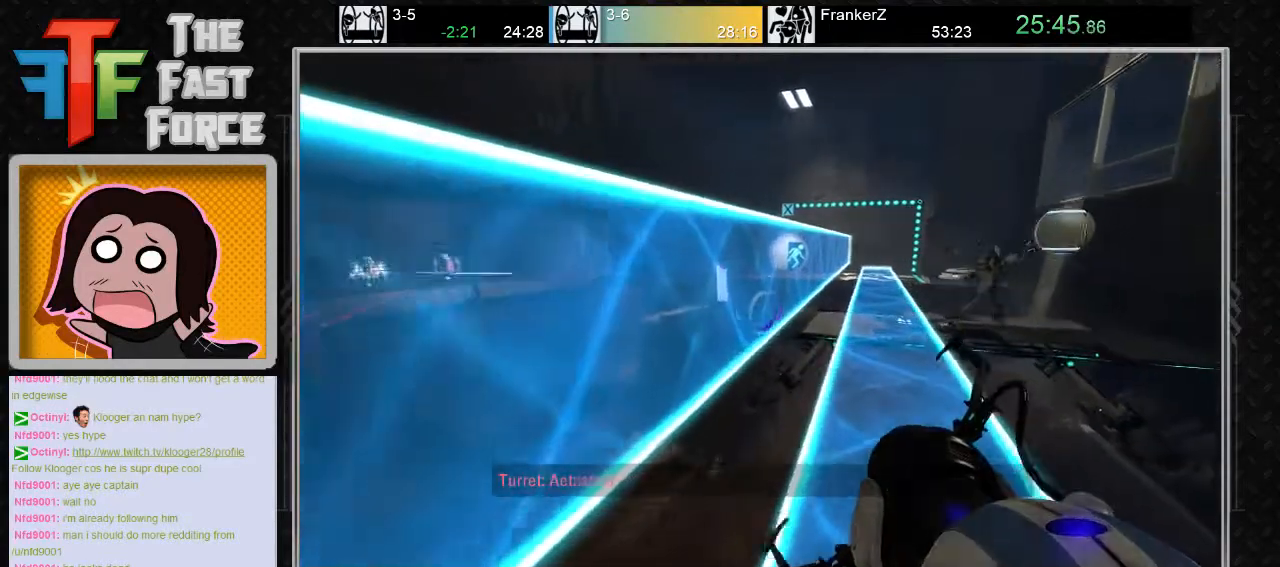
{"keys": ["w"], "mouse": [], "events": [[150, "d", "down"], [400, "d", "up"]]}
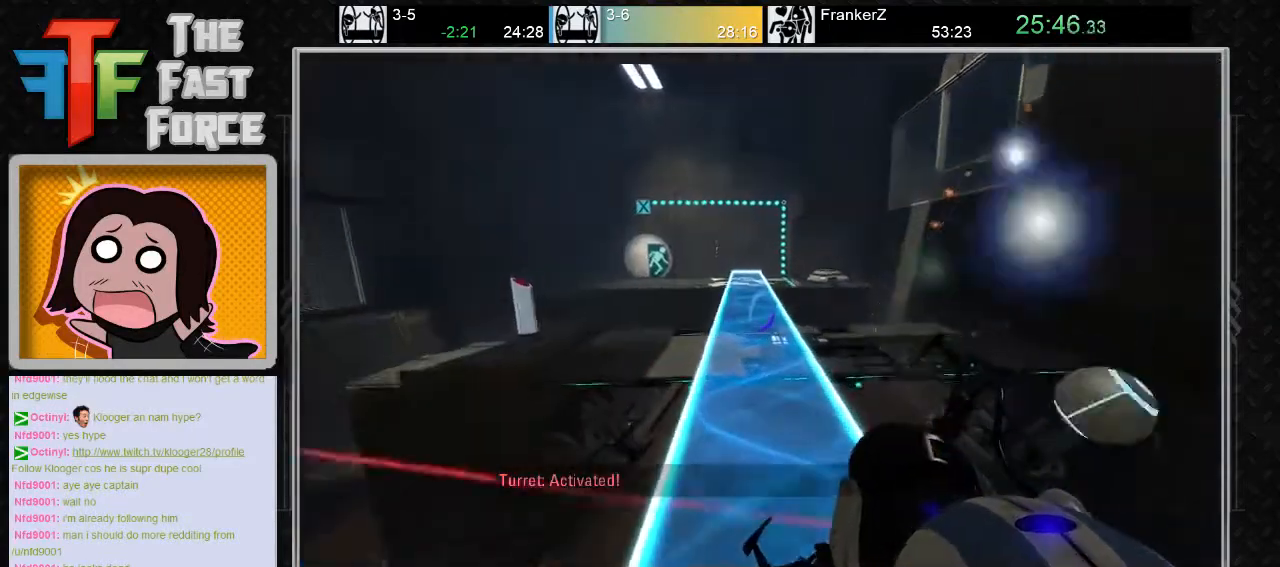
{"keys": ["w"], "mouse": [], "events": [[33, "a", "down"], [133, "a", "up"], [250, "w", "up"], [417, "w", "down"]]}
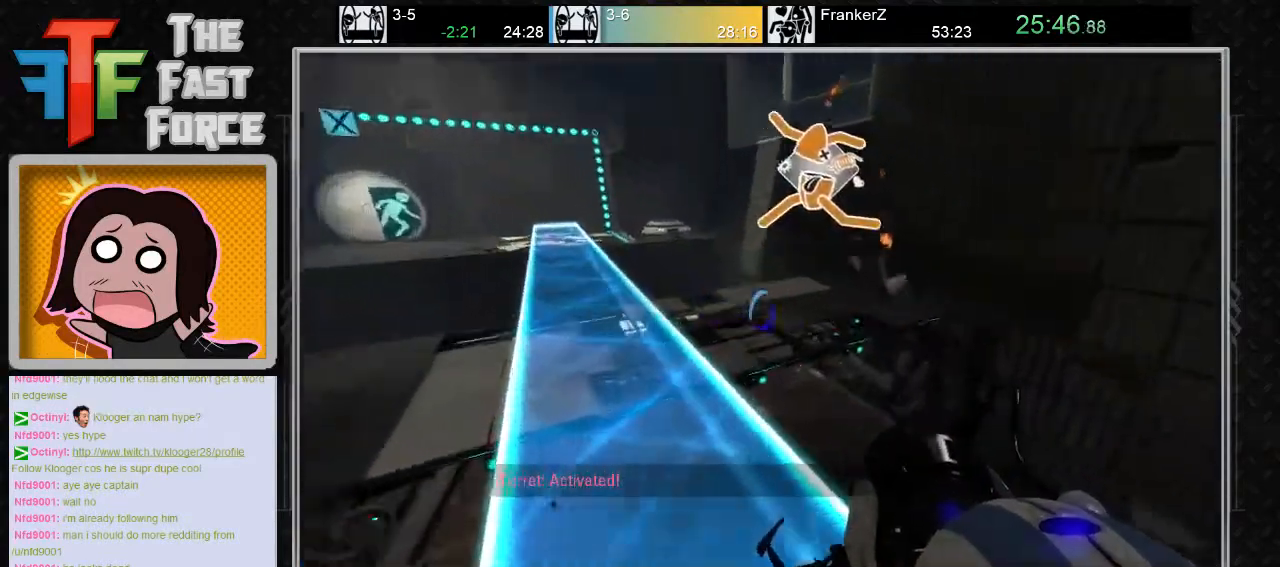
{"keys": [], "mouse": [], "events": [[17, "w", "up"]]}
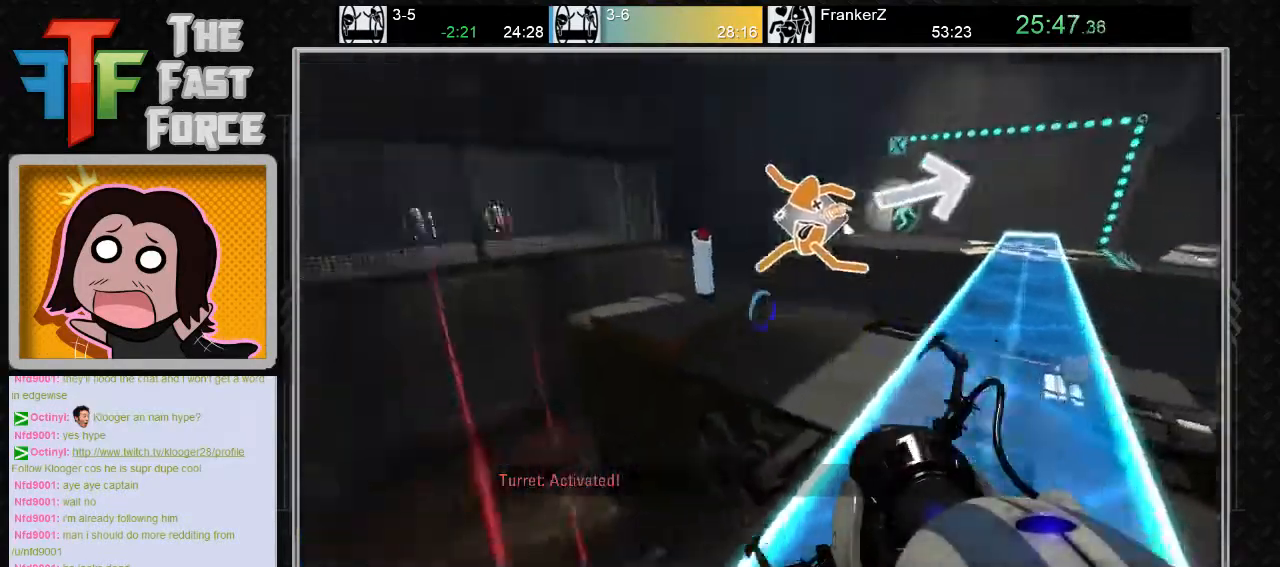
{"keys": ["a", "w"], "mouse": [], "events": [[150, "a", "down"], [467, "w", "down"]]}
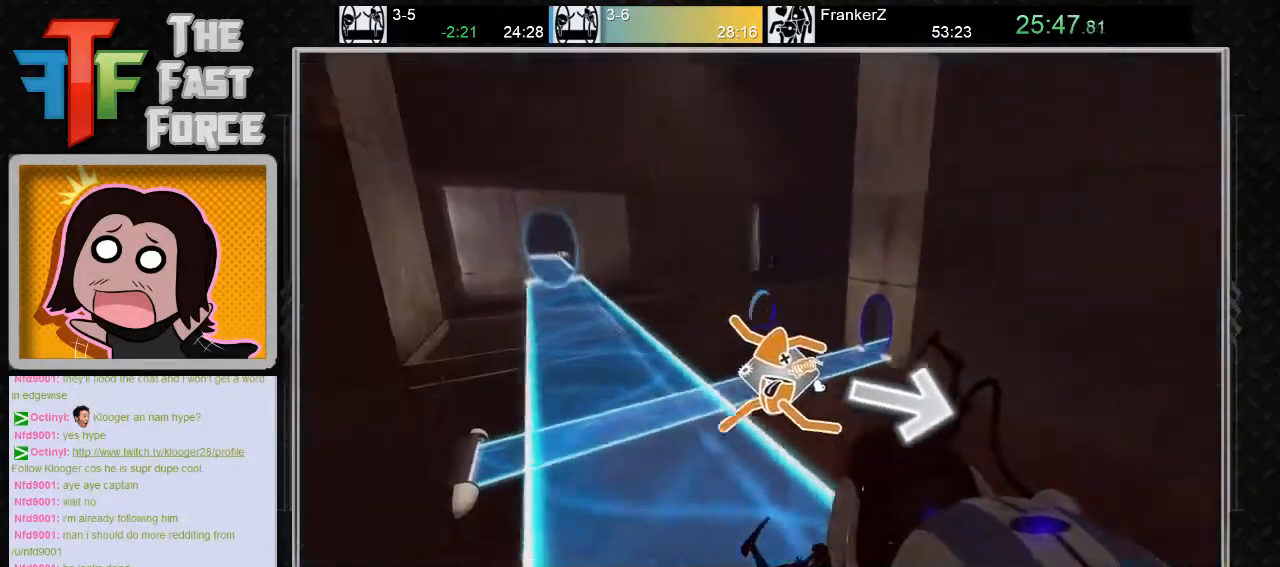
{"keys": ["a"], "mouse": [], "events": [[33, "a", "up"], [283, "a", "down"], [283, "mouse_wheel_down", "down"], [417, "w", "up"], [450, "mouse_wheel_down", "up"]]}
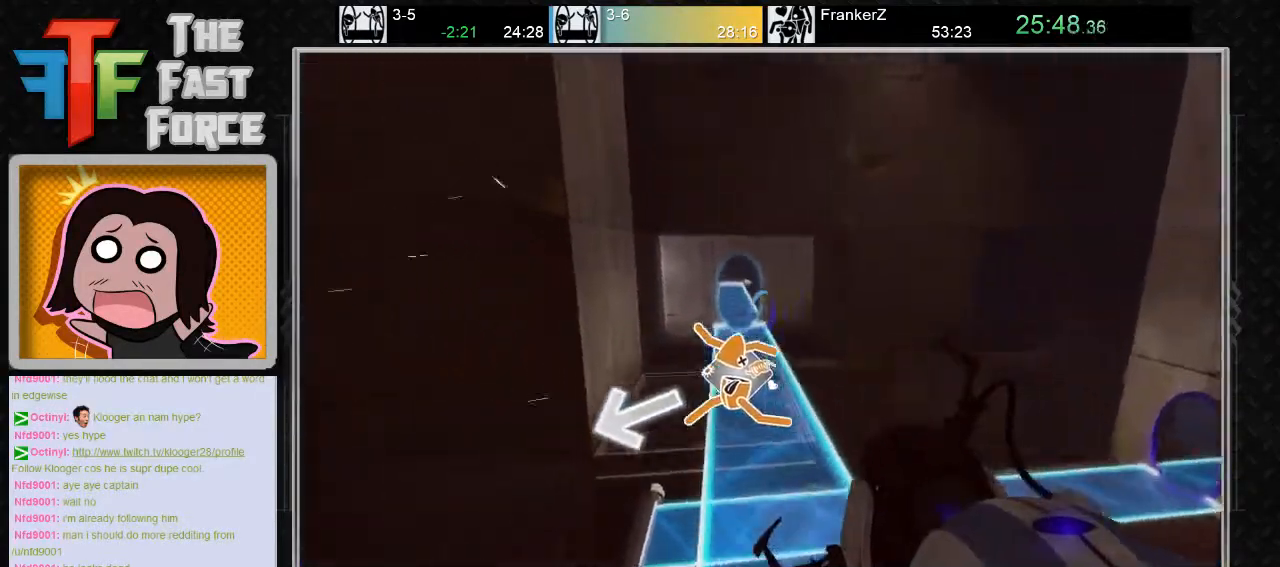
{"keys": [], "mouse": [], "events": [[133, "a", "up"], [233, "d", "down"], [383, "d", "up"]]}
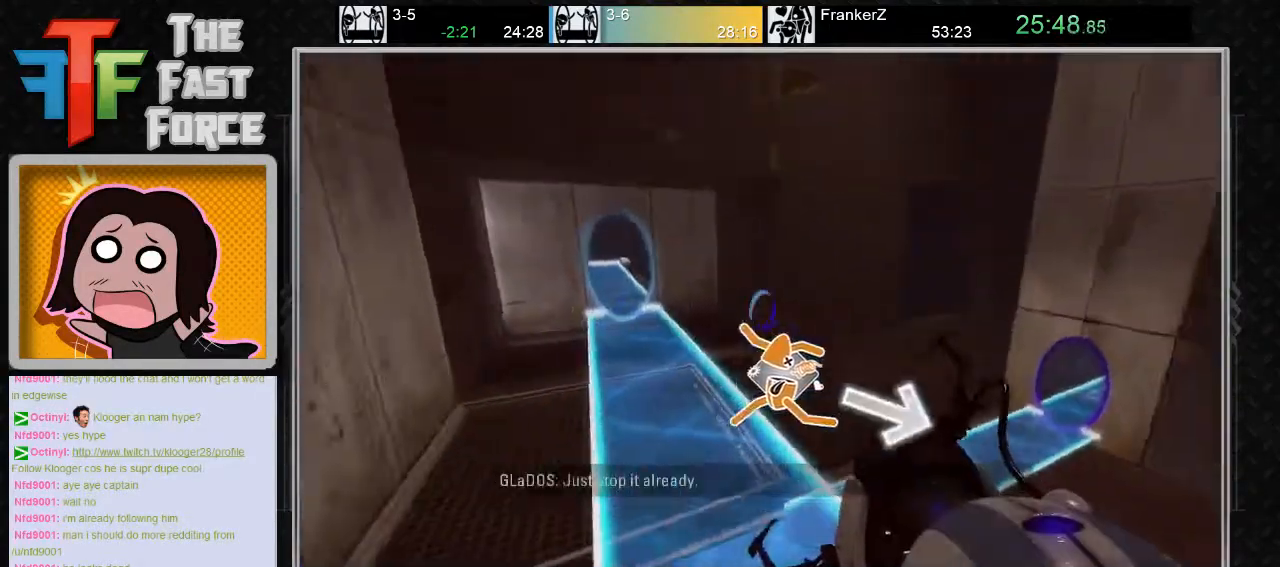
{"keys": ["a"], "mouse": [], "events": [[17, "a", "down"], [117, "mouse_wheel_down", "down"], [217, "mouse_wheel_down", "up"]]}
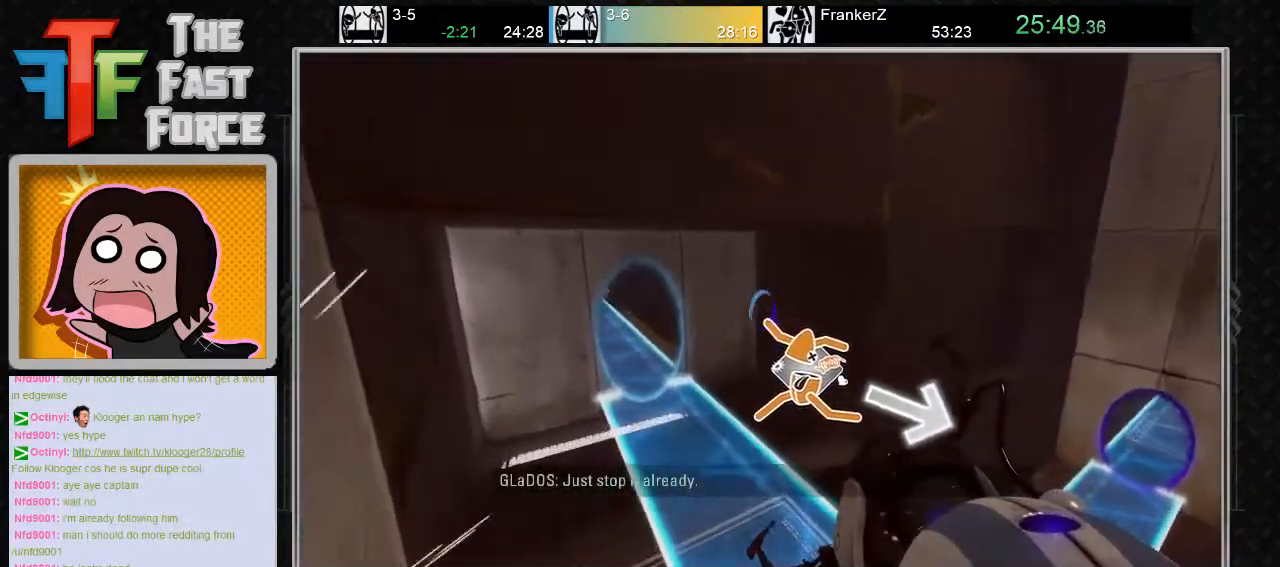
{"keys": ["a"], "mouse": [], "events": [[67, "w", "down"], [100, "a", "up"], [283, "a", "down"], [417, "w", "up"]]}
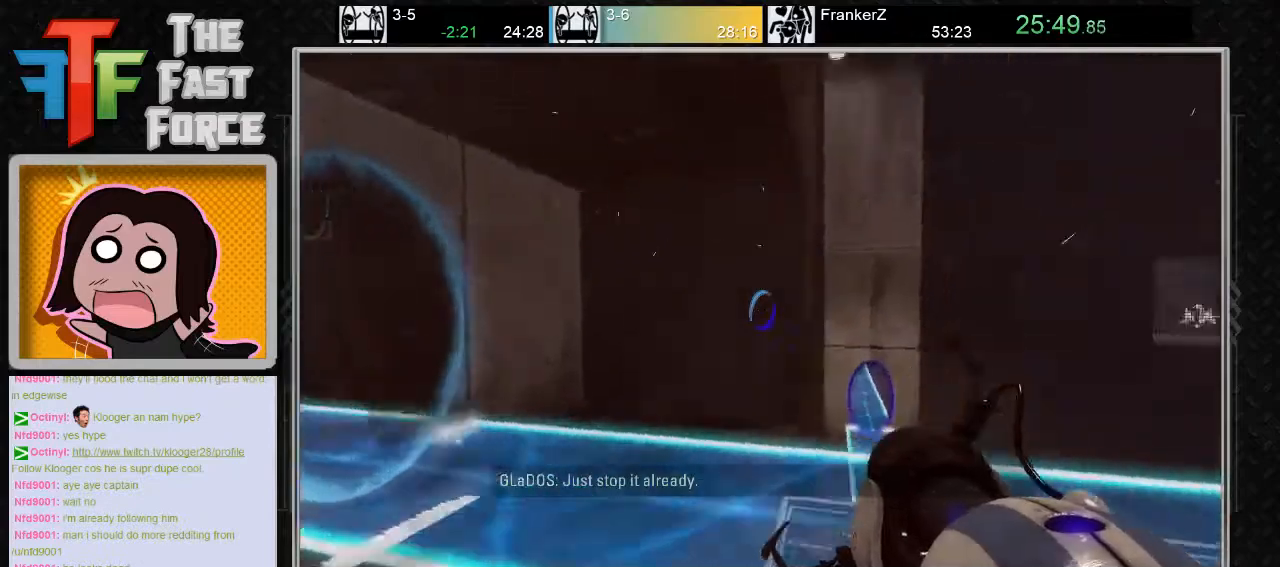
{"keys": [], "mouse": [], "events": [[483, "a", "up"]]}
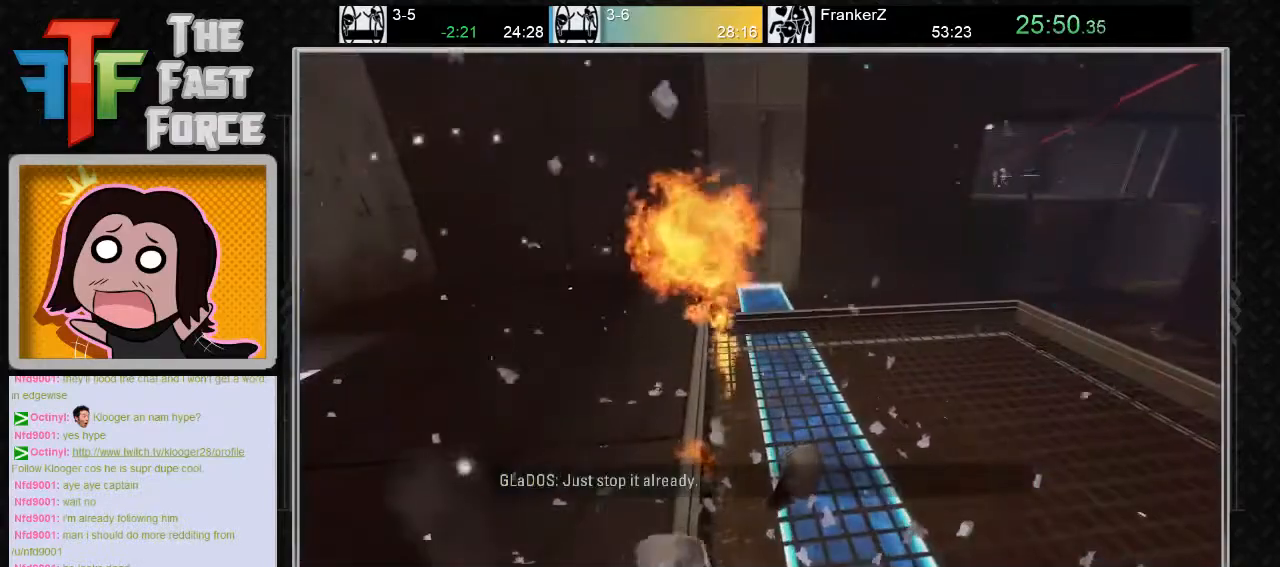
{"keys": [], "mouse": [], "events": []}
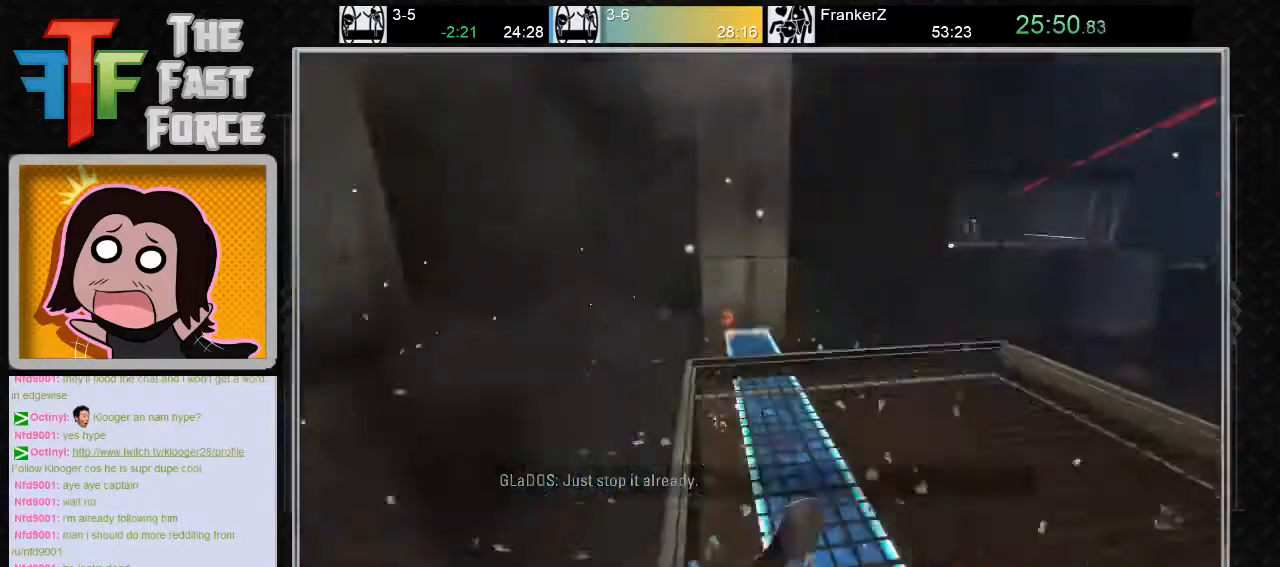
{"keys": [], "mouse": [], "events": []}
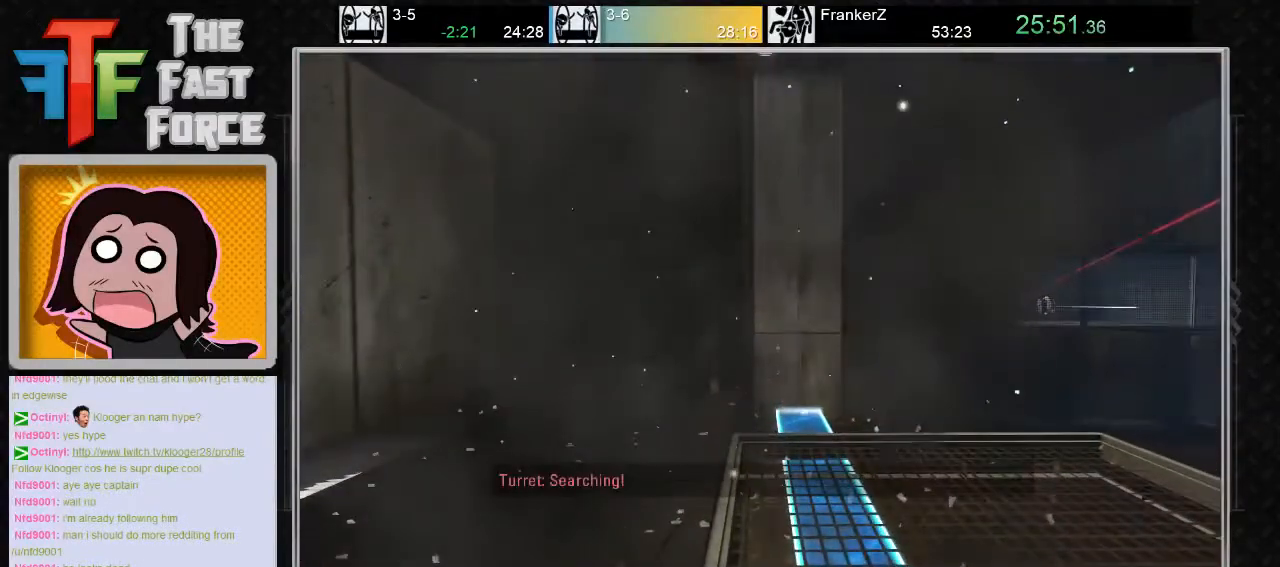
{"keys": [], "mouse": [], "events": []}
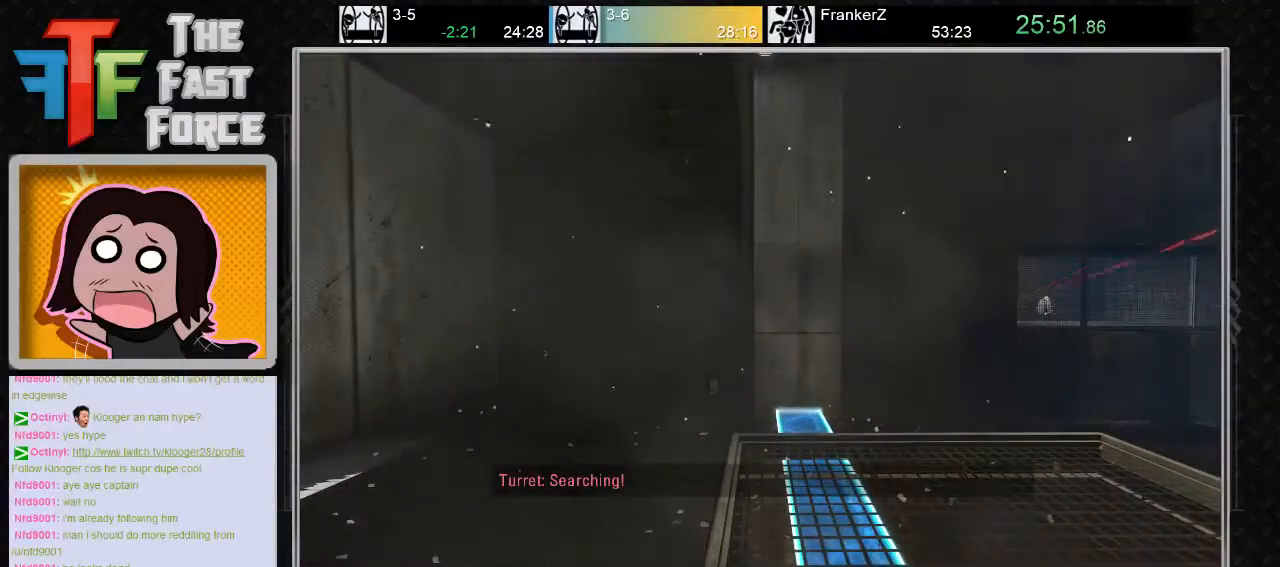
{"keys": [], "mouse": [], "events": []}